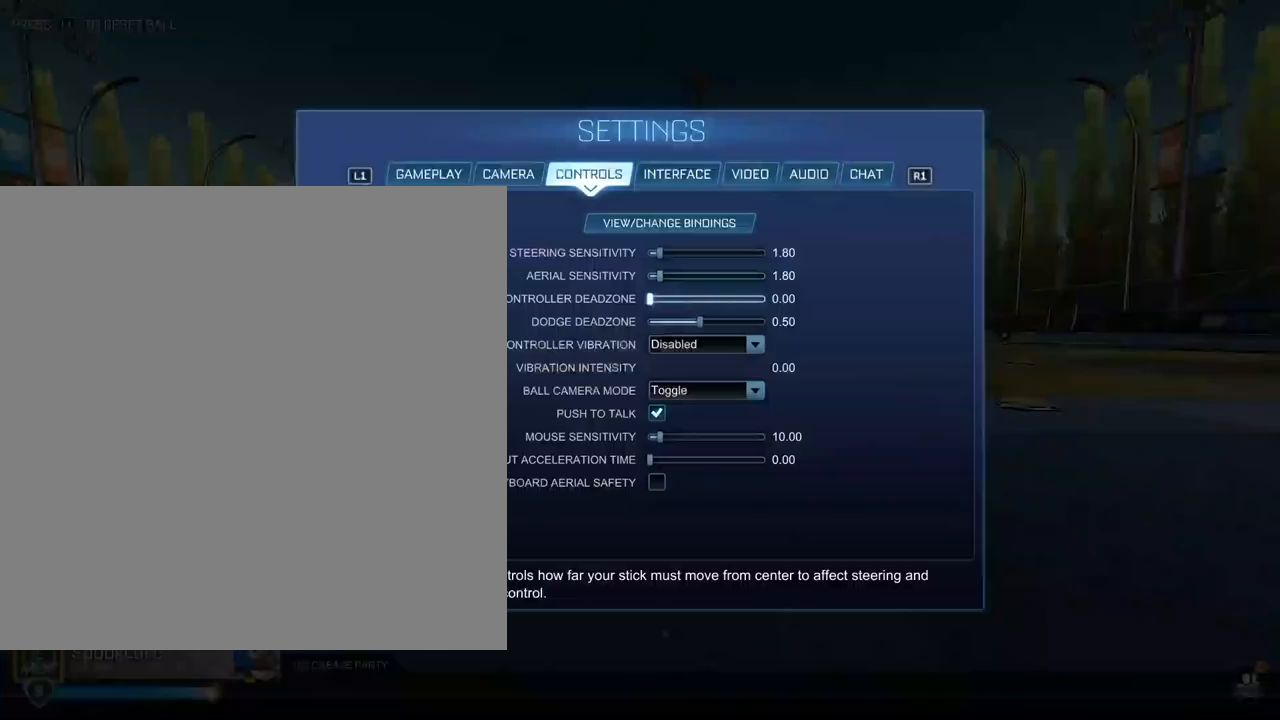
Gameplay with a controller (PlayStation layout); each line is a JSON object with the inputs held at the frame after it. "events" lists button and stick changes between this image and that frame as [ms after this image, input, new state], when the widget could be followed in between.
{"buttons": [], "left_stick": "right", "right_stick": "center", "events": [[33, "left_stick", "right"]]}
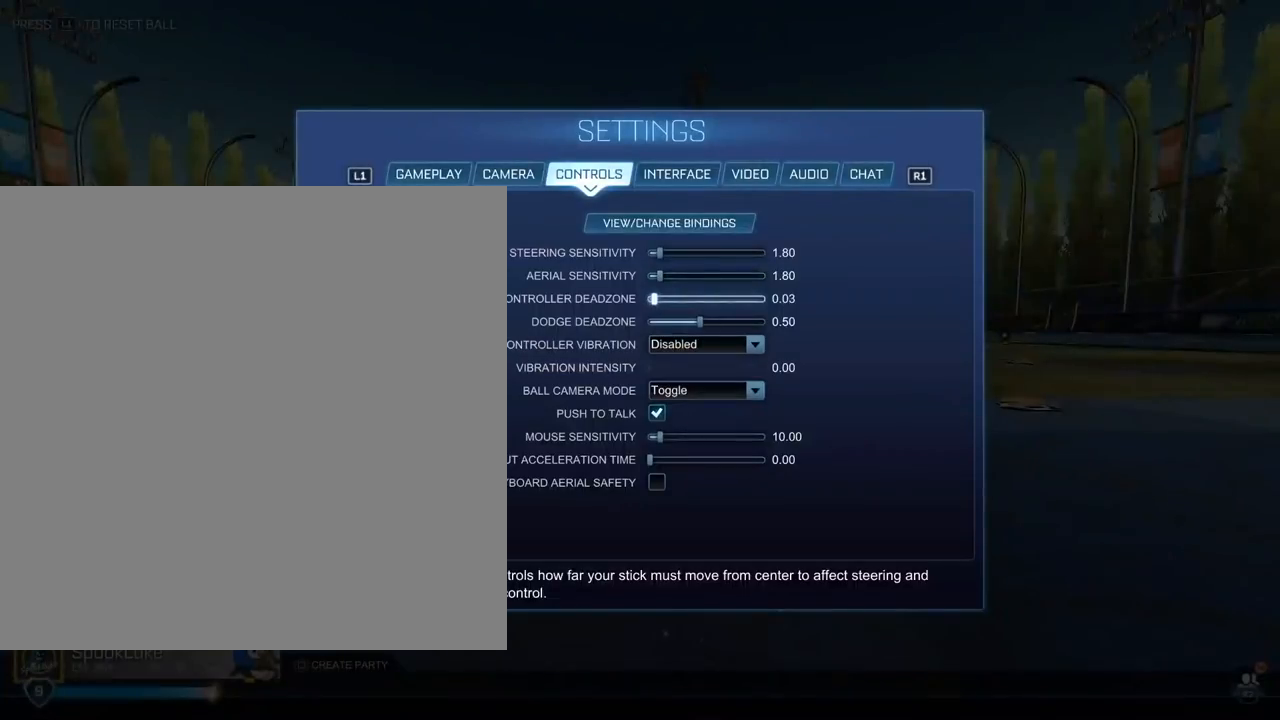
{"buttons": [], "left_stick": "down", "right_stick": "center", "events": [[50, "left_stick", "center"], [100, "left_stick", "down"], [233, "left_stick", "center"], [383, "left_stick", "down"]]}
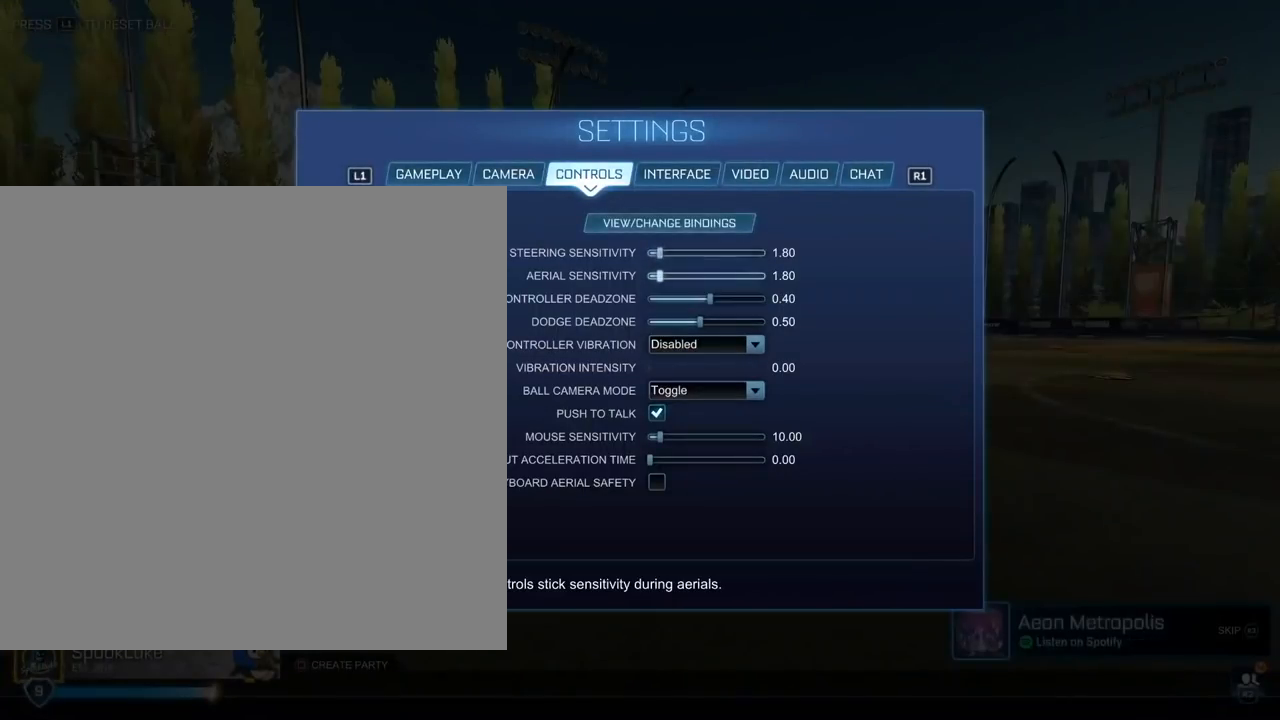
{"buttons": [], "left_stick": "center", "right_stick": "center", "events": [[17, "left_stick", "center"], [217, "left_stick", "down"], [333, "left_stick", "center"]]}
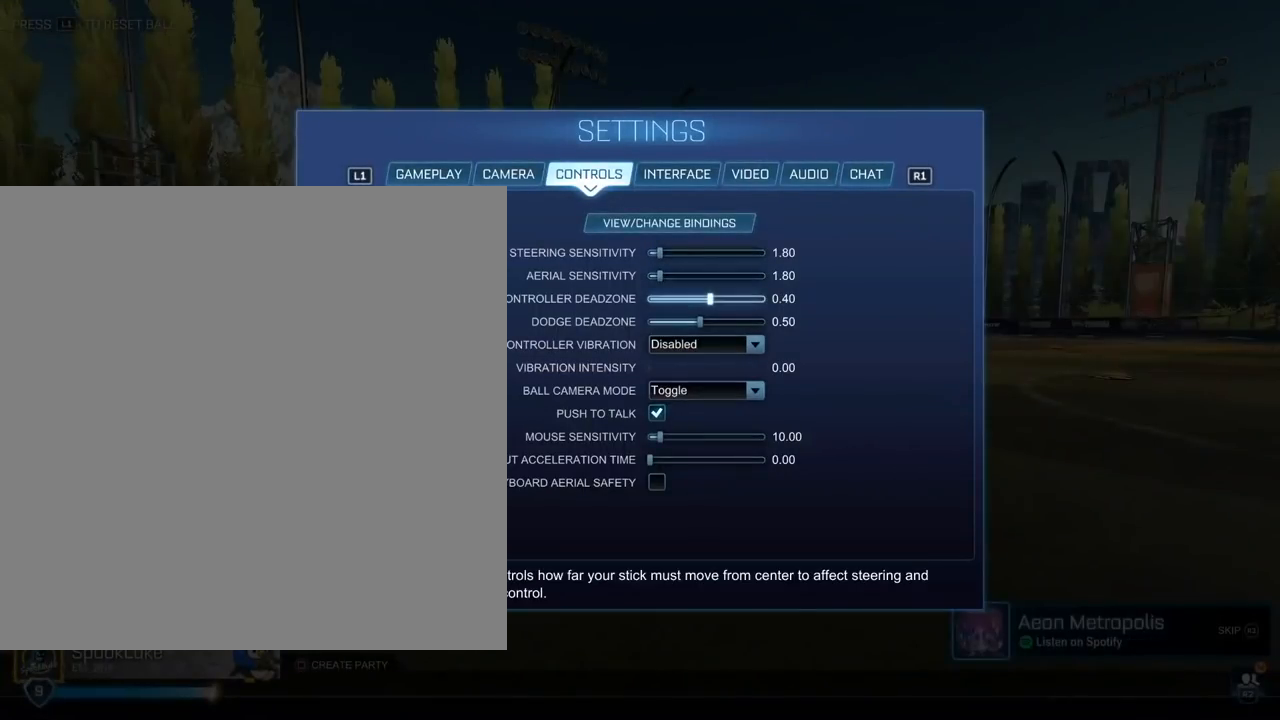
{"buttons": [], "left_stick": "right", "right_stick": "center", "events": [[367, "left_stick", "right"]]}
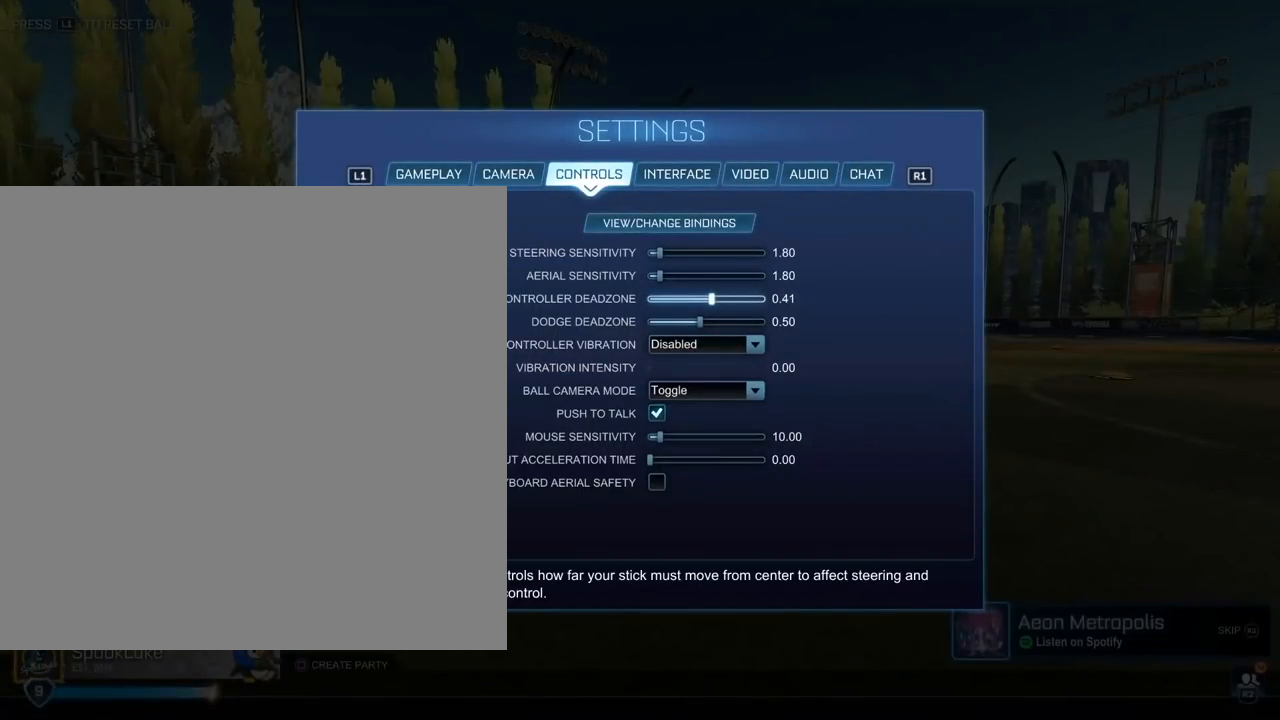
{"buttons": [], "left_stick": "right", "right_stick": "center", "events": []}
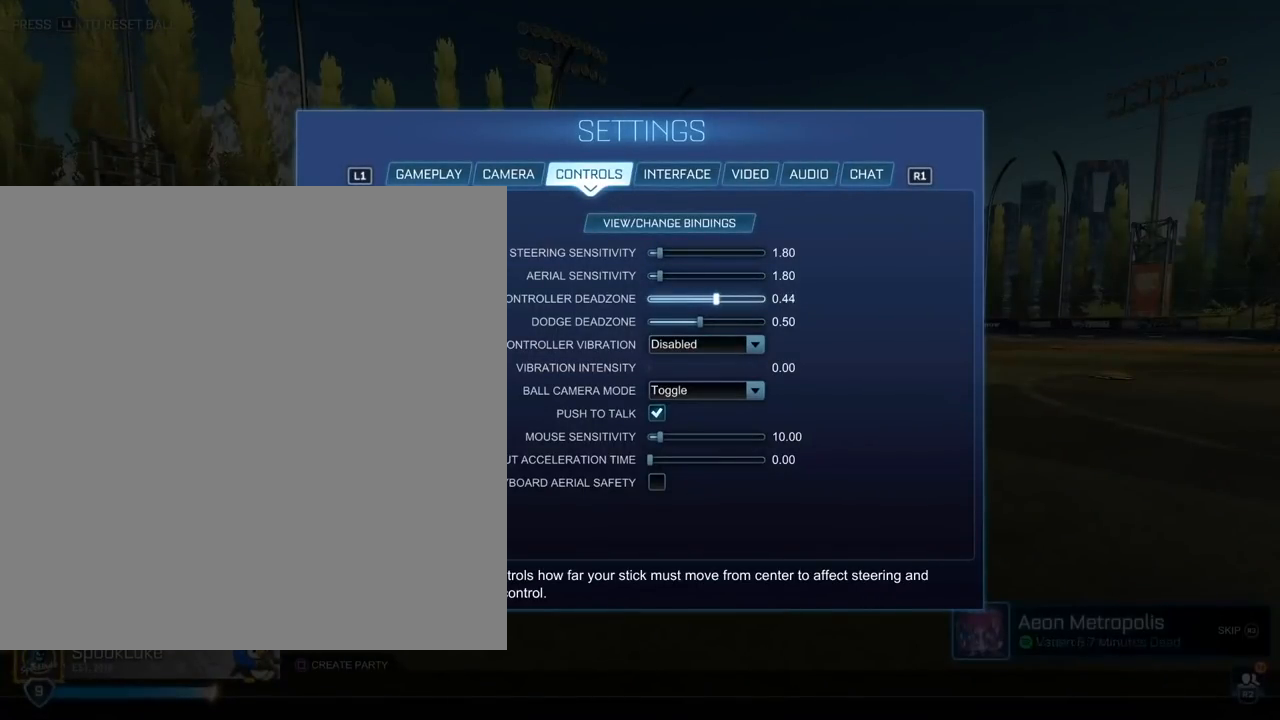
{"buttons": [], "left_stick": "right", "right_stick": "center", "events": []}
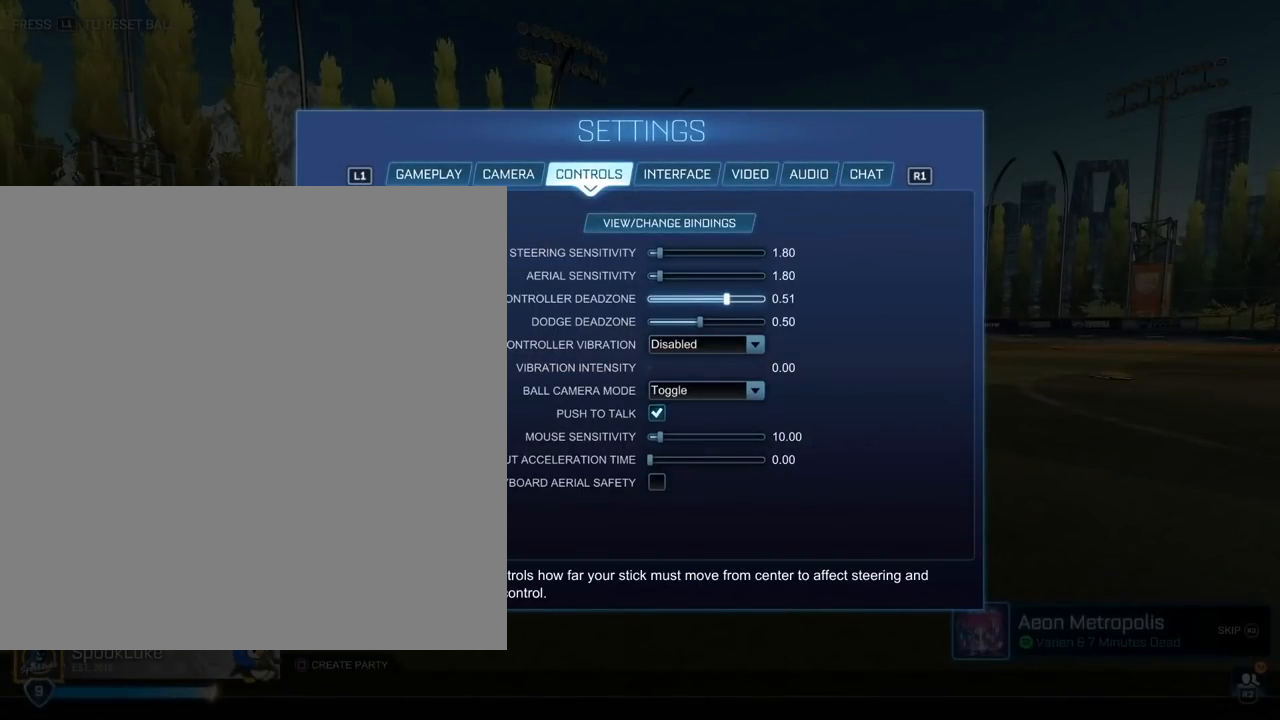
{"buttons": [], "left_stick": "right", "right_stick": "center", "events": []}
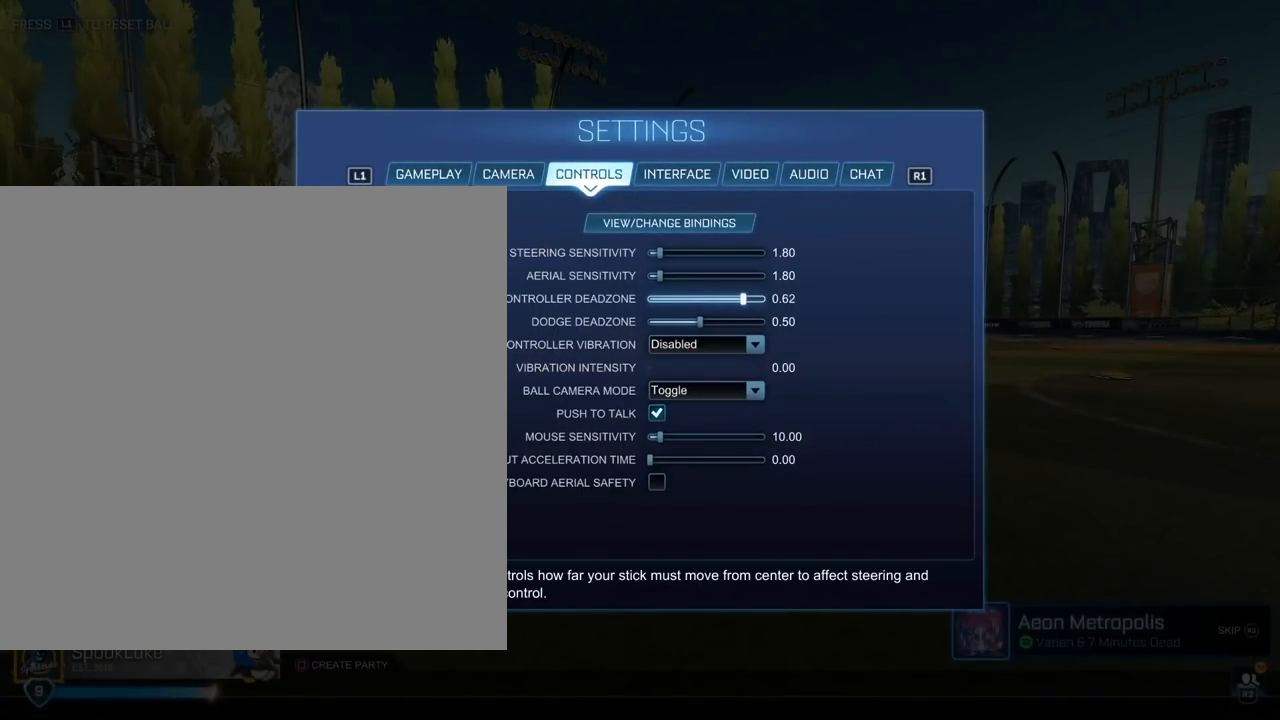
{"buttons": [], "left_stick": "right", "right_stick": "center", "events": []}
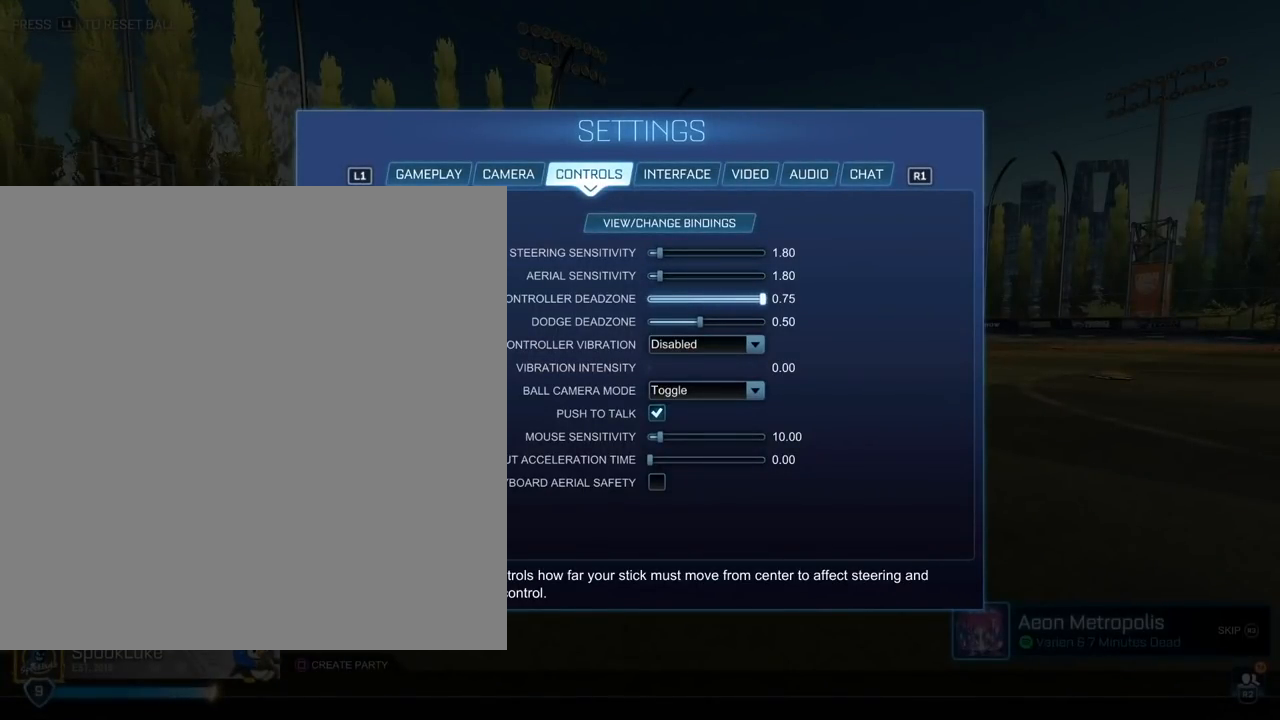
{"buttons": [], "left_stick": "center", "right_stick": "center", "events": [[200, "CIRCLE", "down"], [200, "left_stick", "center"], [300, "CIRCLE", "up"], [367, "CIRCLE", "down"], [483, "CIRCLE", "up"]]}
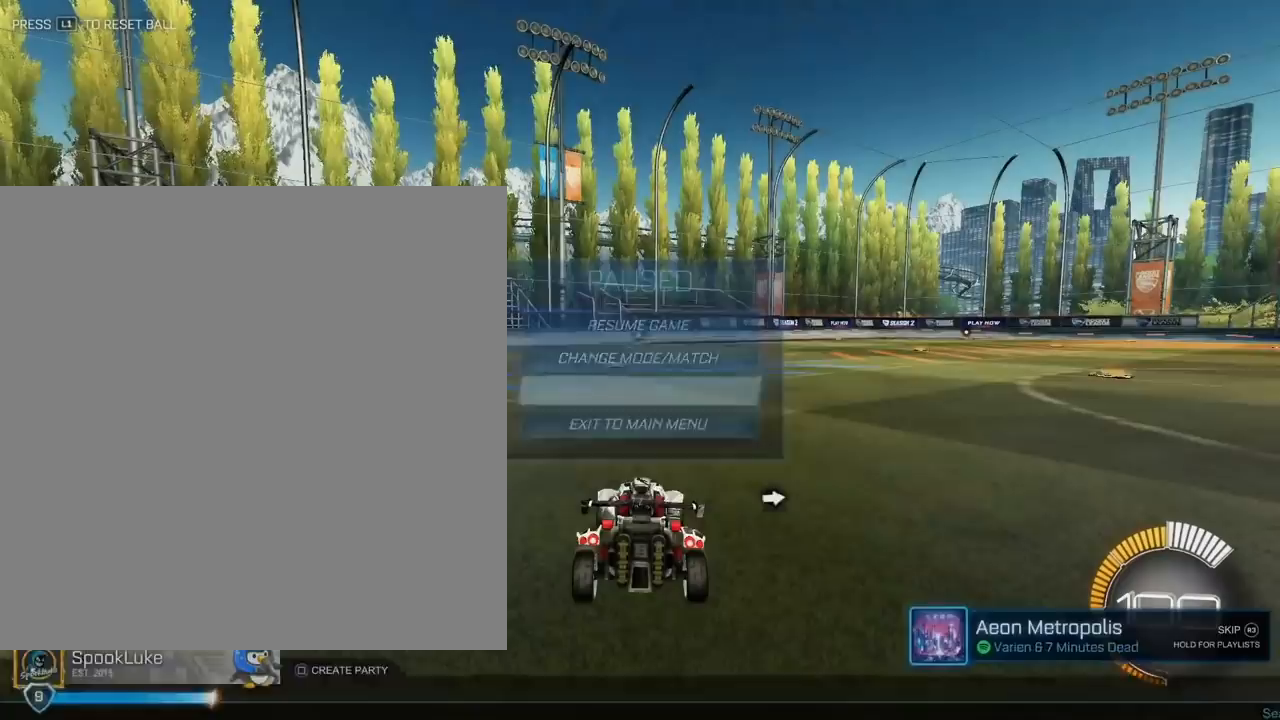
{"buttons": ["L2"], "left_stick": "up-right", "right_stick": "center", "events": [[167, "left_stick", "up-right"], [467, "L2", "down"]]}
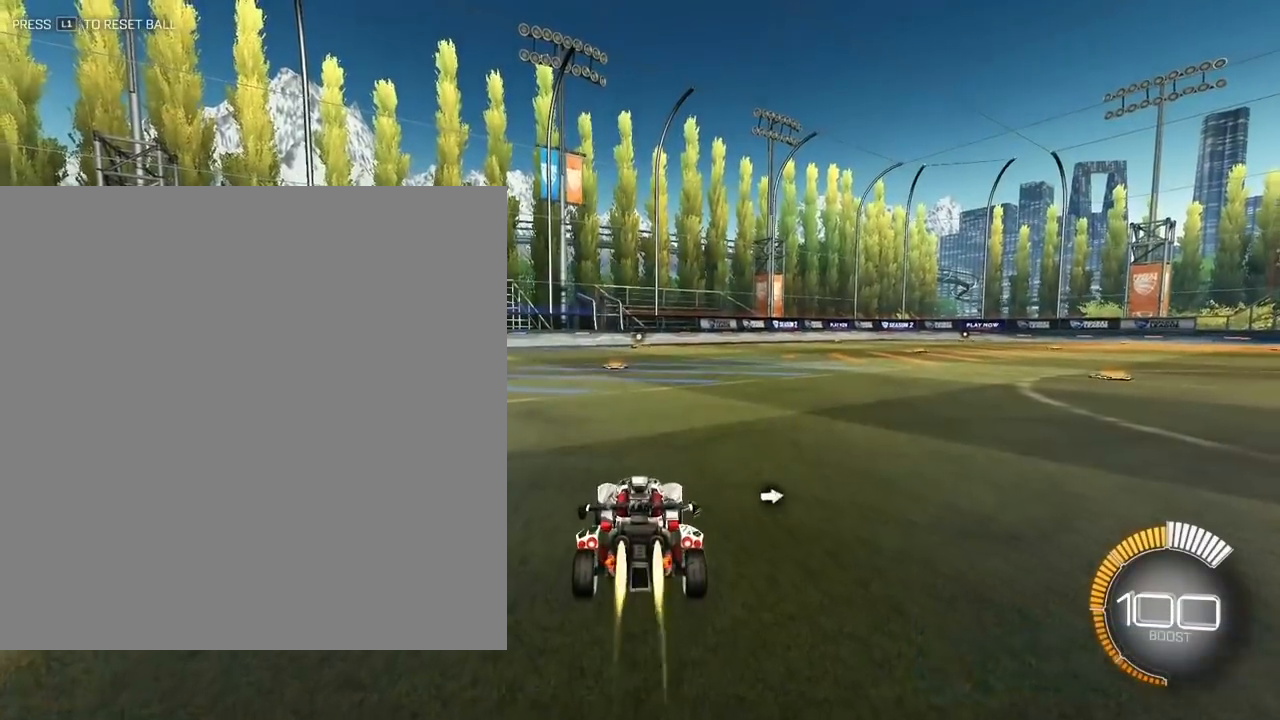
{"buttons": [], "left_stick": "center", "right_stick": "center", "events": [[333, "L2", "up"], [383, "left_stick", "center"]]}
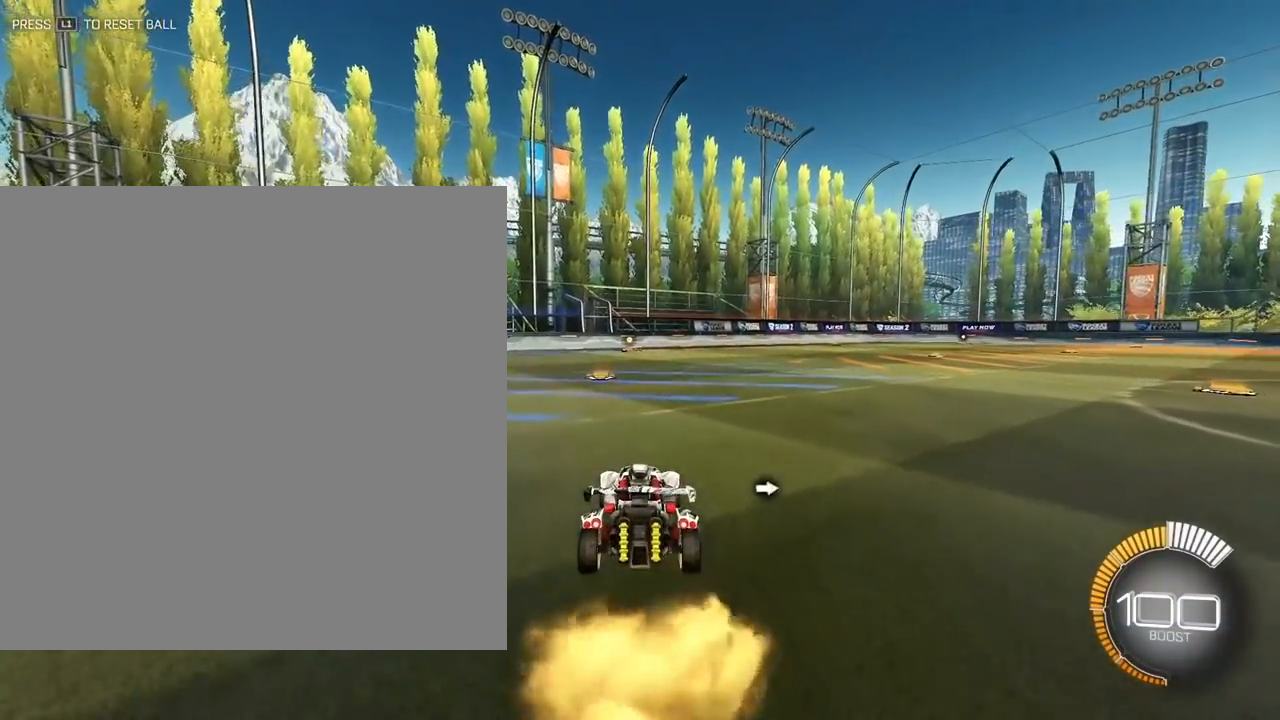
{"buttons": ["R2"], "left_stick": "up-right", "right_stick": "center", "events": [[33, "left_stick", "up-right"], [67, "L2", "down"], [367, "R2", "down"], [417, "L2", "up"], [433, "R2", "up"], [500, "R2", "down"]]}
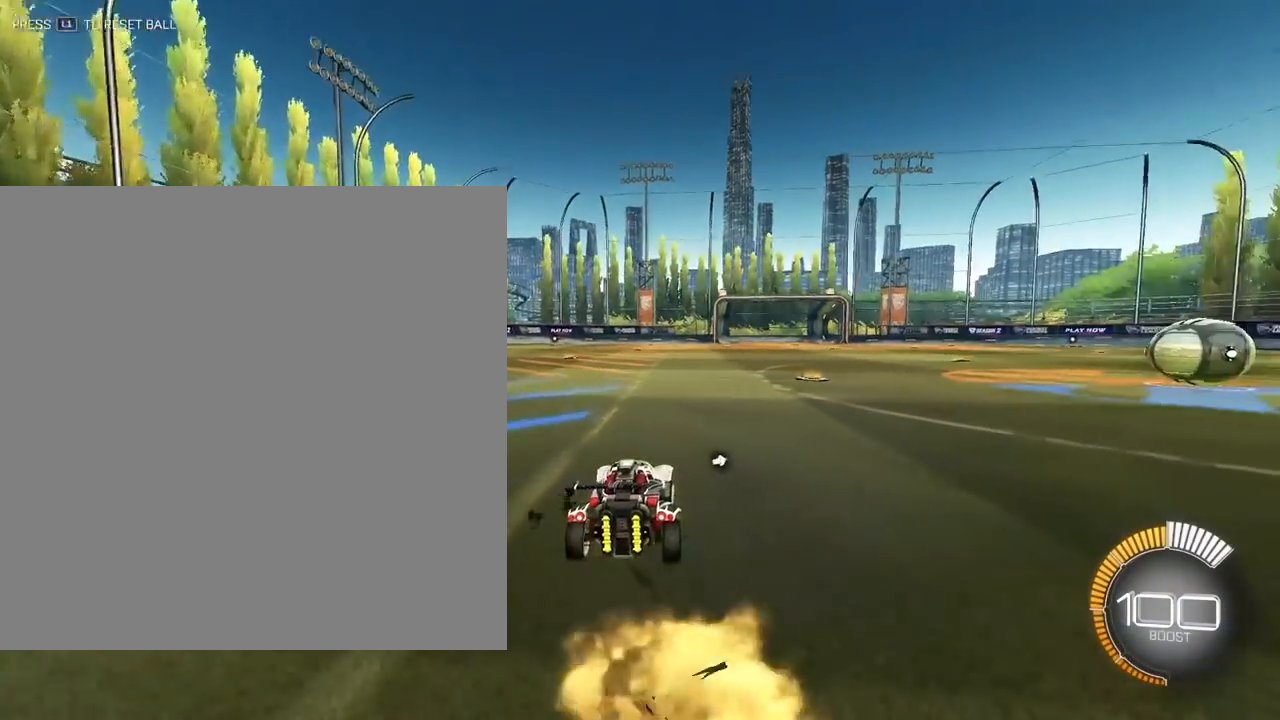
{"buttons": ["L2"], "left_stick": "up-right", "right_stick": "center", "events": [[50, "R2", "up"], [50, "left_stick", "center"], [317, "left_stick", "up"], [400, "left_stick", "up-right"], [467, "L2", "down"]]}
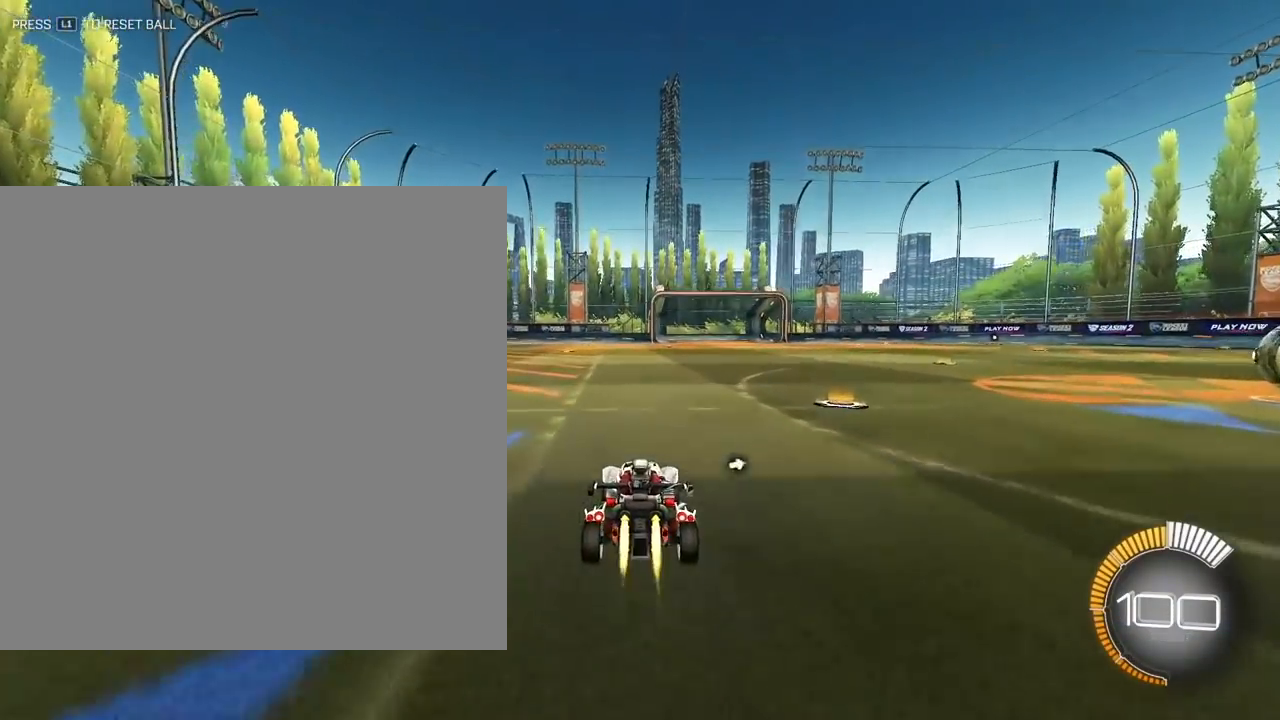
{"buttons": ["L2"], "left_stick": "up", "right_stick": "center", "events": [[33, "left_stick", "up"]]}
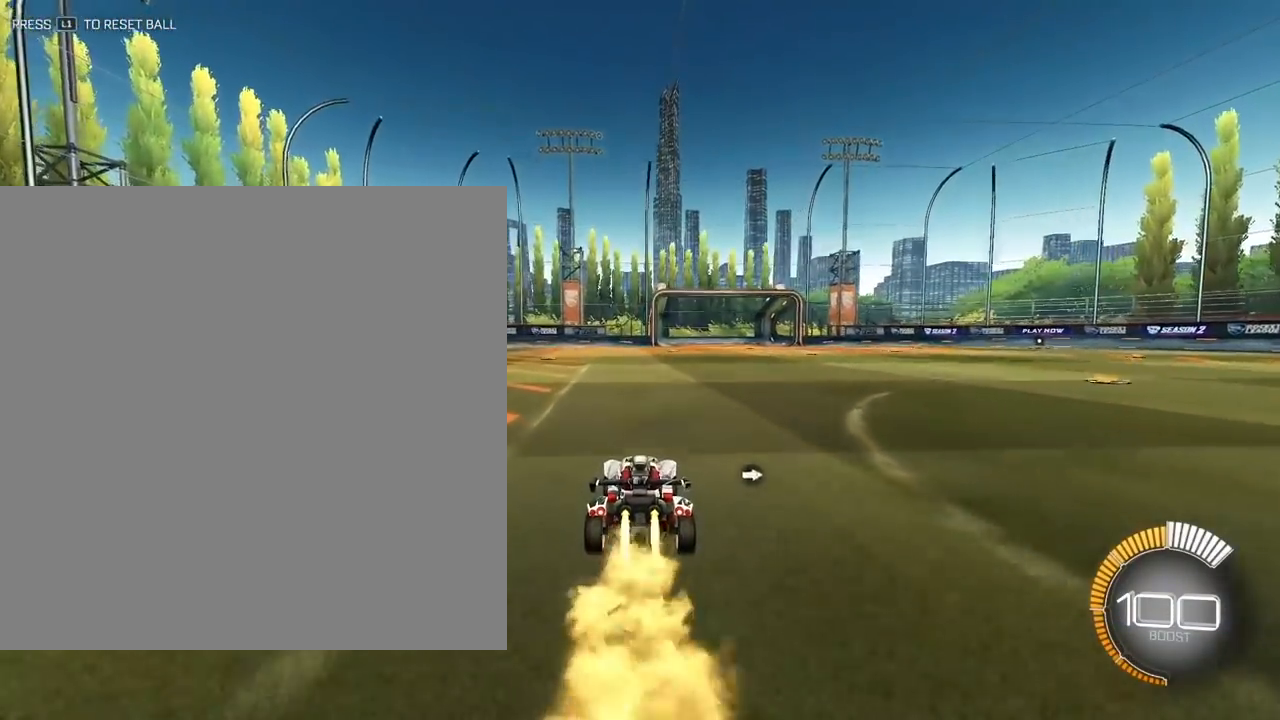
{"buttons": [], "left_stick": "right", "right_stick": "center", "events": [[150, "L2", "up"], [233, "left_stick", "right"]]}
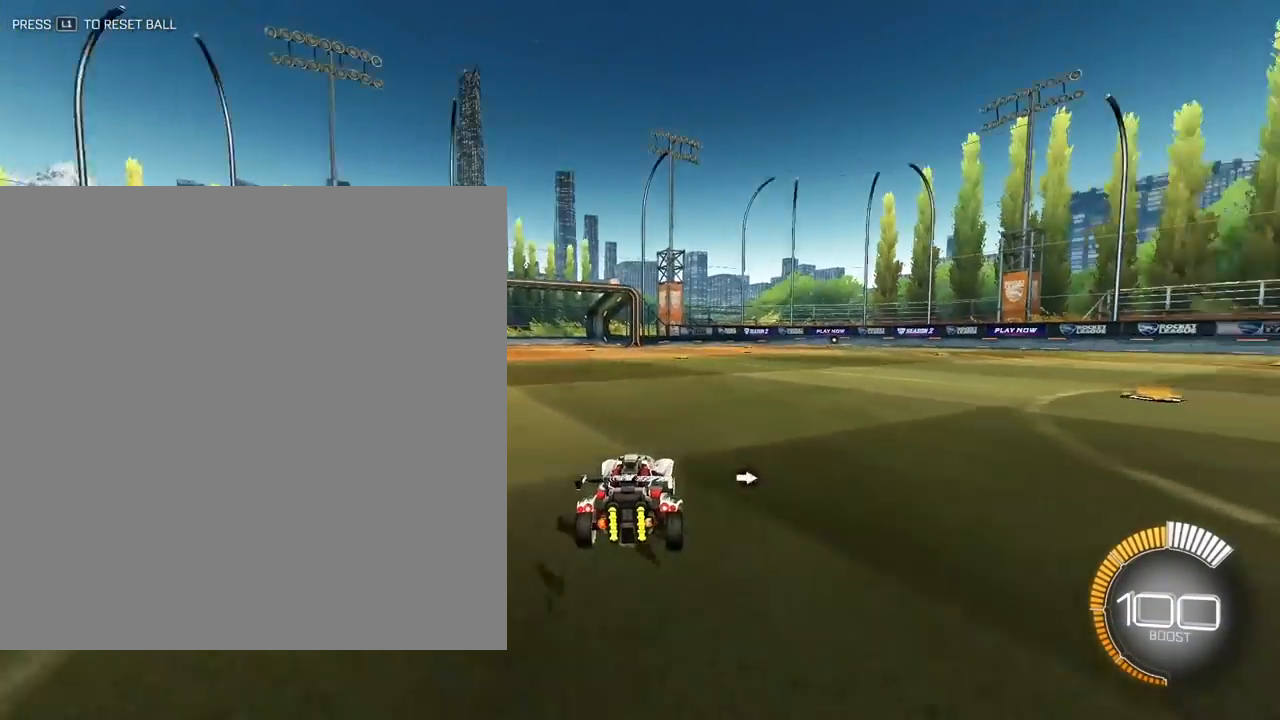
{"buttons": [], "left_stick": "right", "right_stick": "center", "events": []}
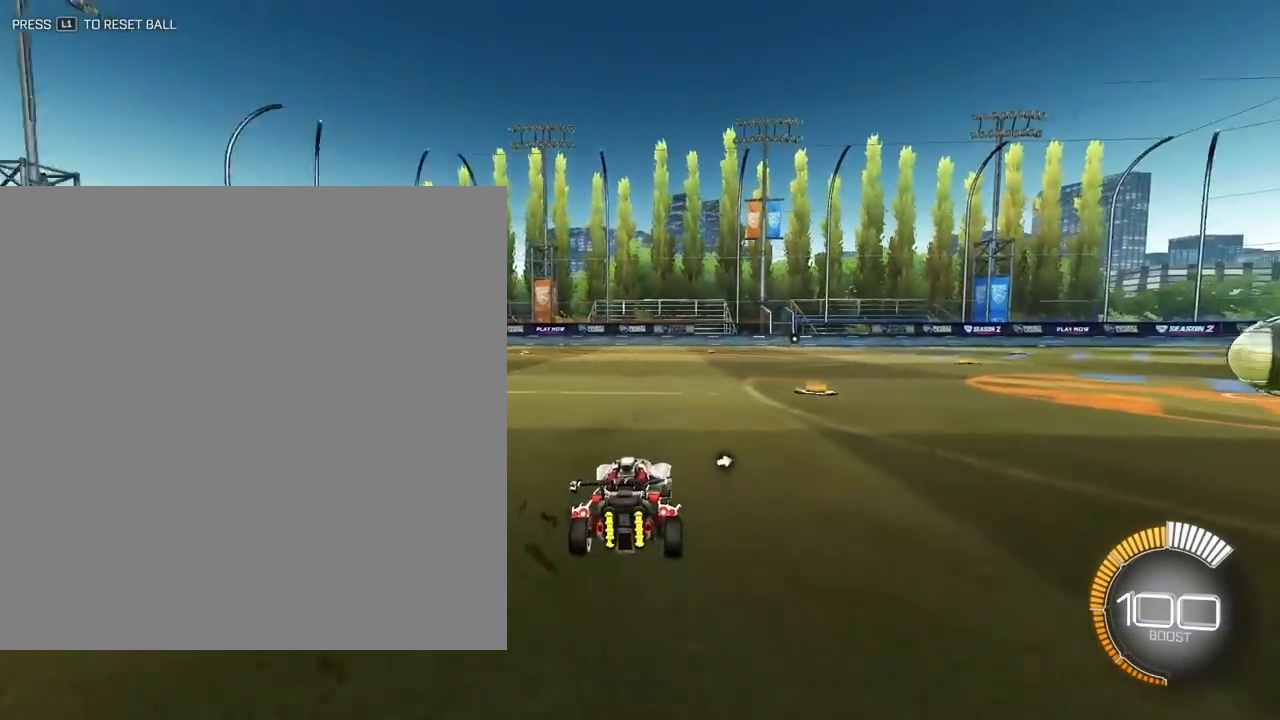
{"buttons": ["L2"], "left_stick": "up", "right_stick": "center", "events": [[33, "left_stick", "down-left"], [150, "left_stick", "center"], [333, "left_stick", "up"], [417, "L2", "down"]]}
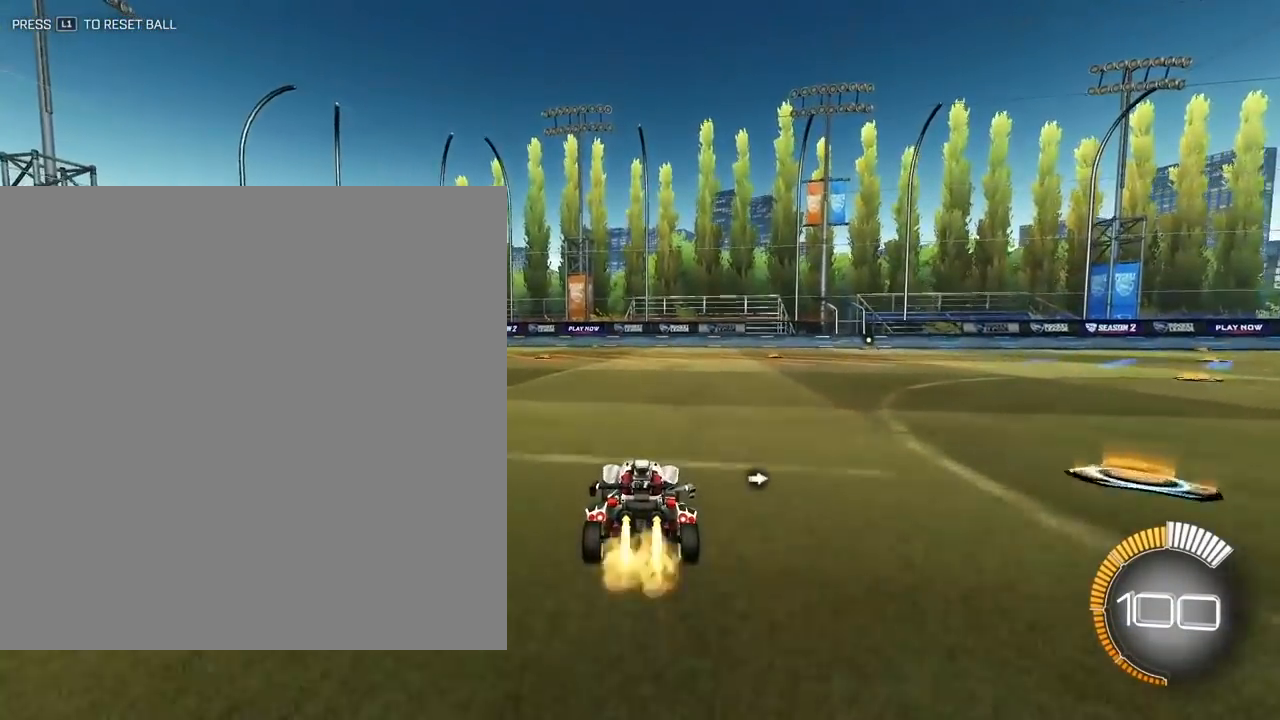
{"buttons": [], "left_stick": "up-left", "right_stick": "center", "events": [[350, "left_stick", "up-left"], [450, "L2", "up"]]}
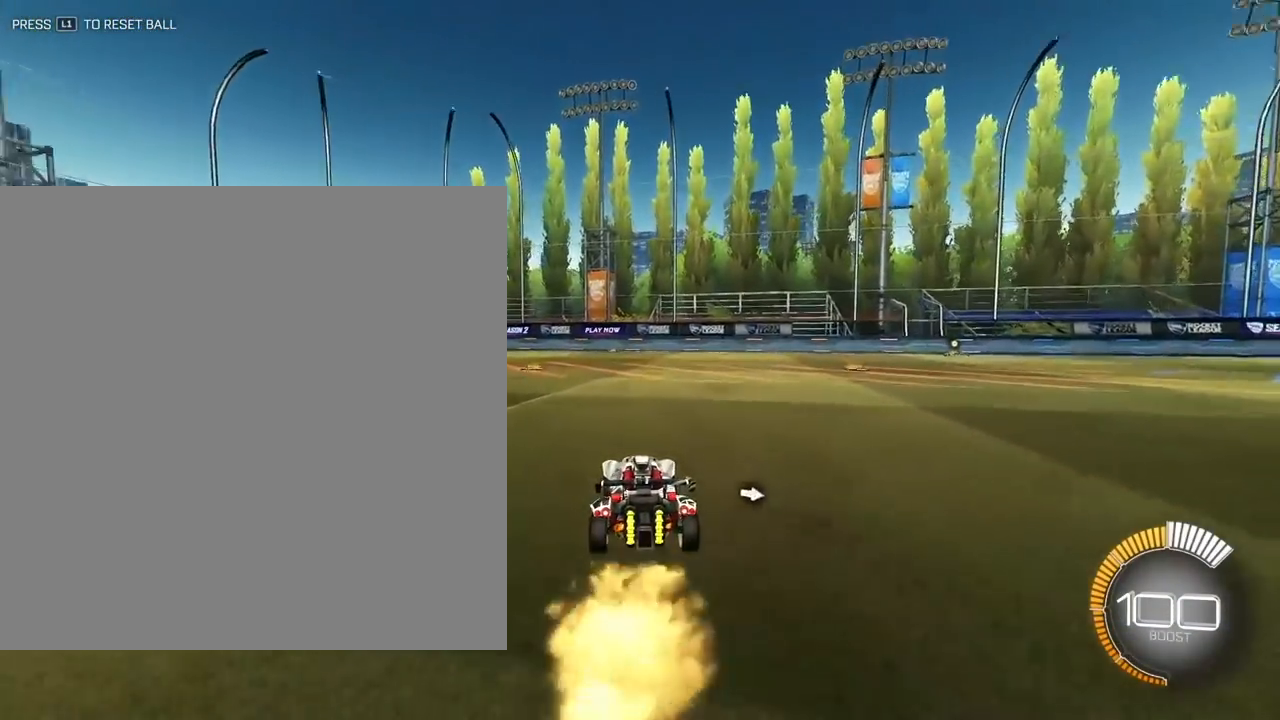
{"buttons": [], "left_stick": "up-left", "right_stick": "center", "events": []}
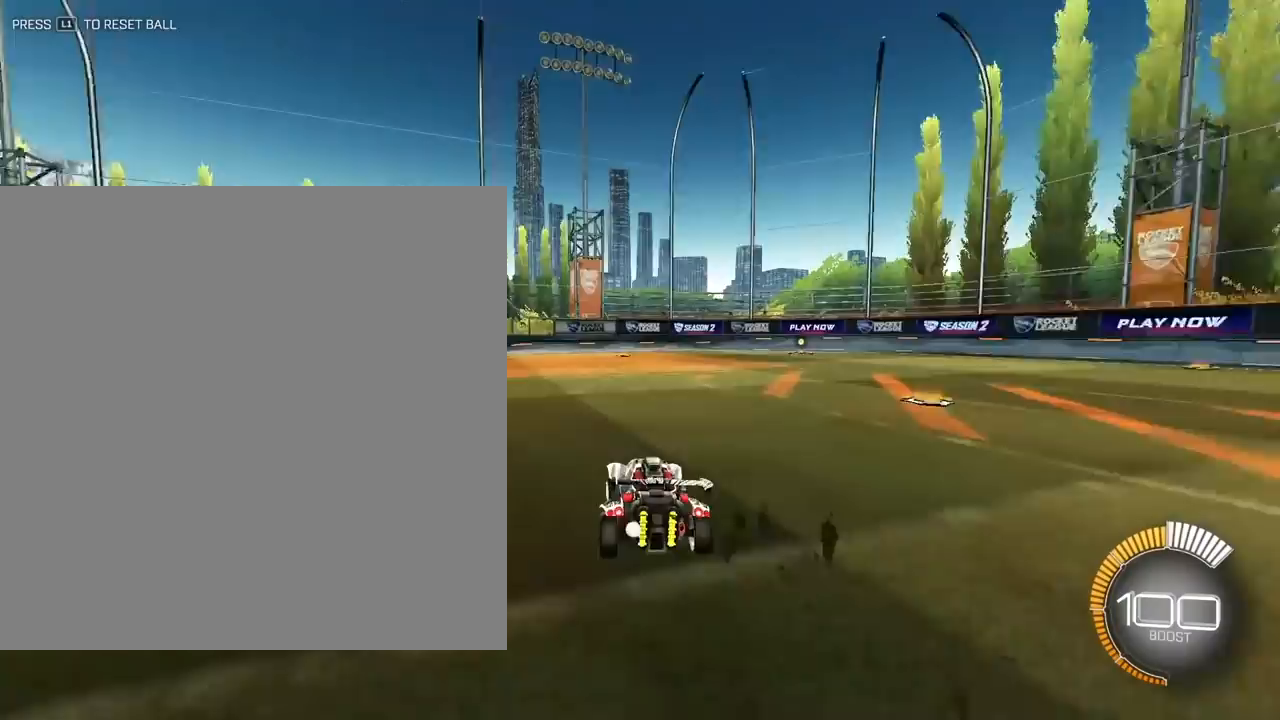
{"buttons": ["L2"], "left_stick": "up-left", "right_stick": "center", "events": [[150, "L2", "down"]]}
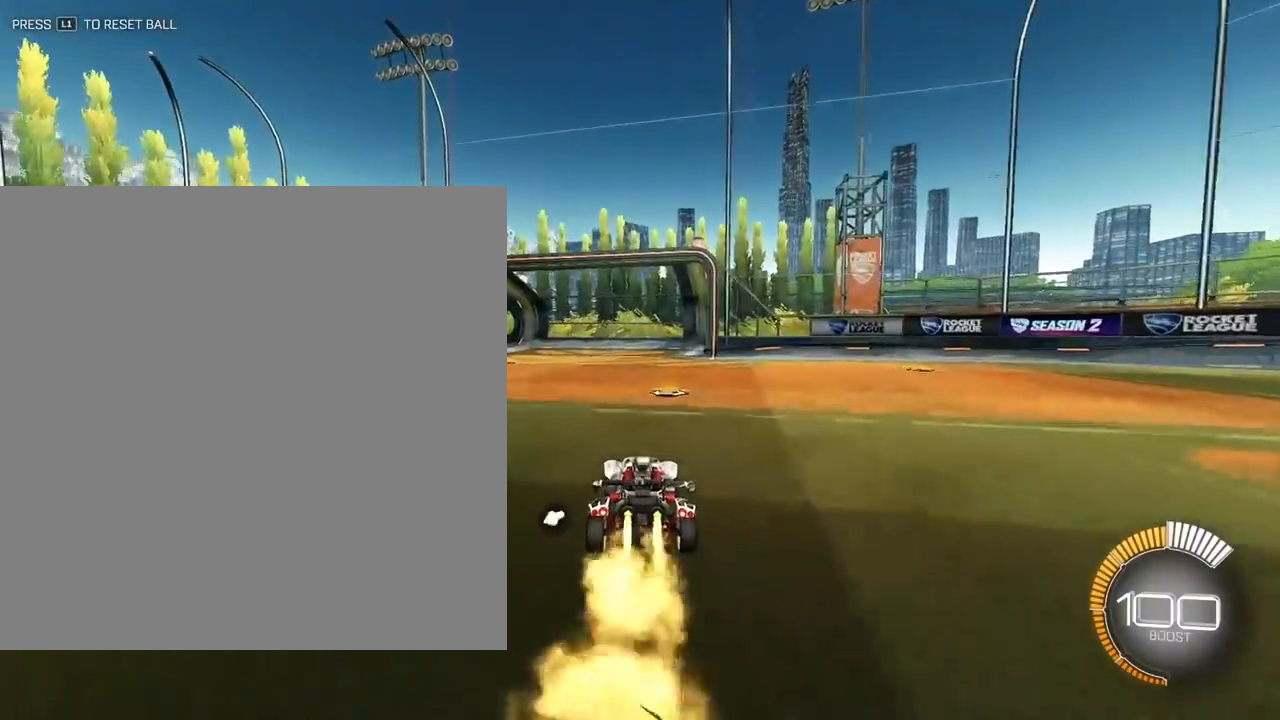
{"buttons": ["R2"], "left_stick": "up-left", "right_stick": "center", "events": [[150, "L2", "up"], [367, "R2", "down"]]}
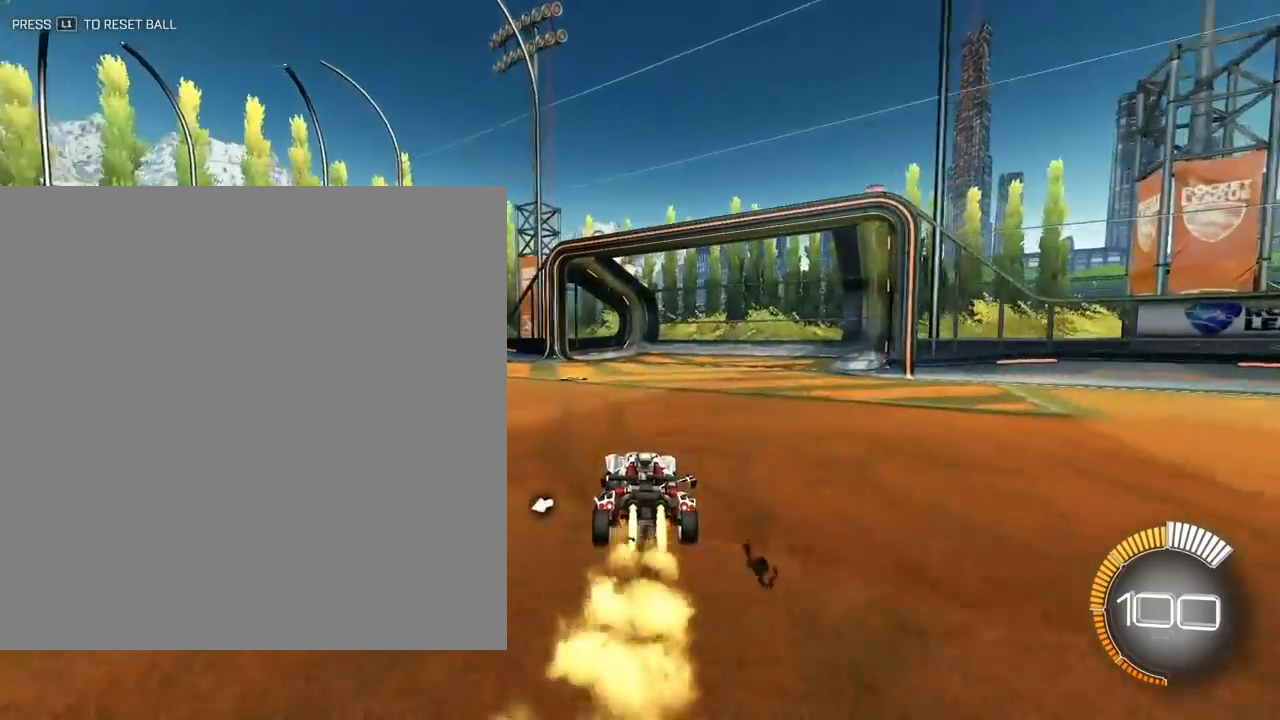
{"buttons": ["R2"], "left_stick": "up-left", "right_stick": "center"}
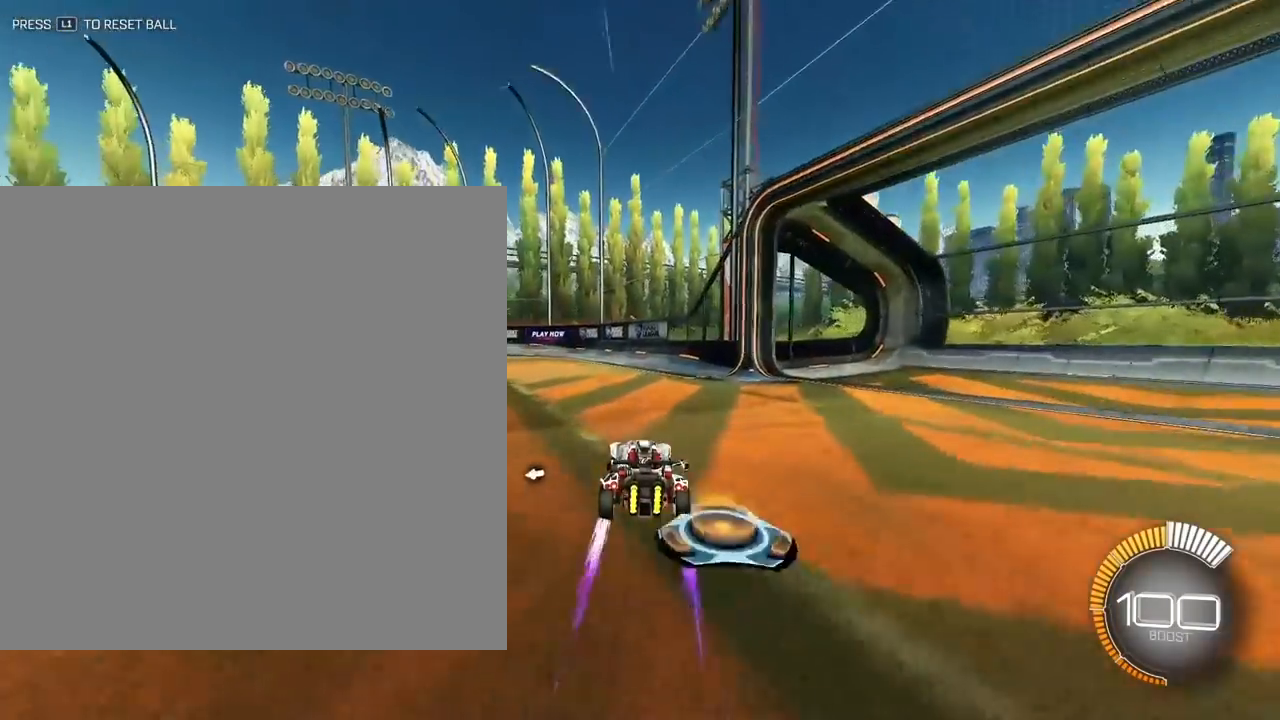
{"buttons": [], "left_stick": "up-left", "right_stick": "center", "events": [[33, "R2", "up"]]}
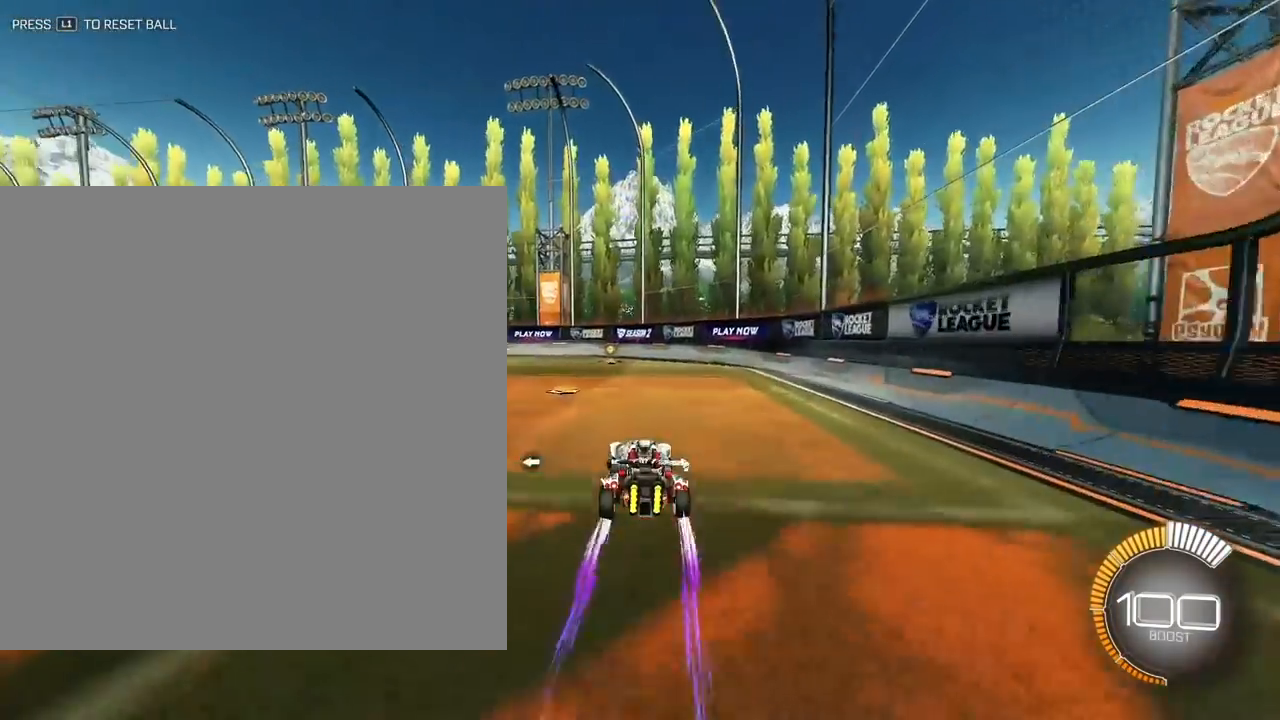
{"buttons": ["R2"], "left_stick": "up-left", "right_stick": "center"}
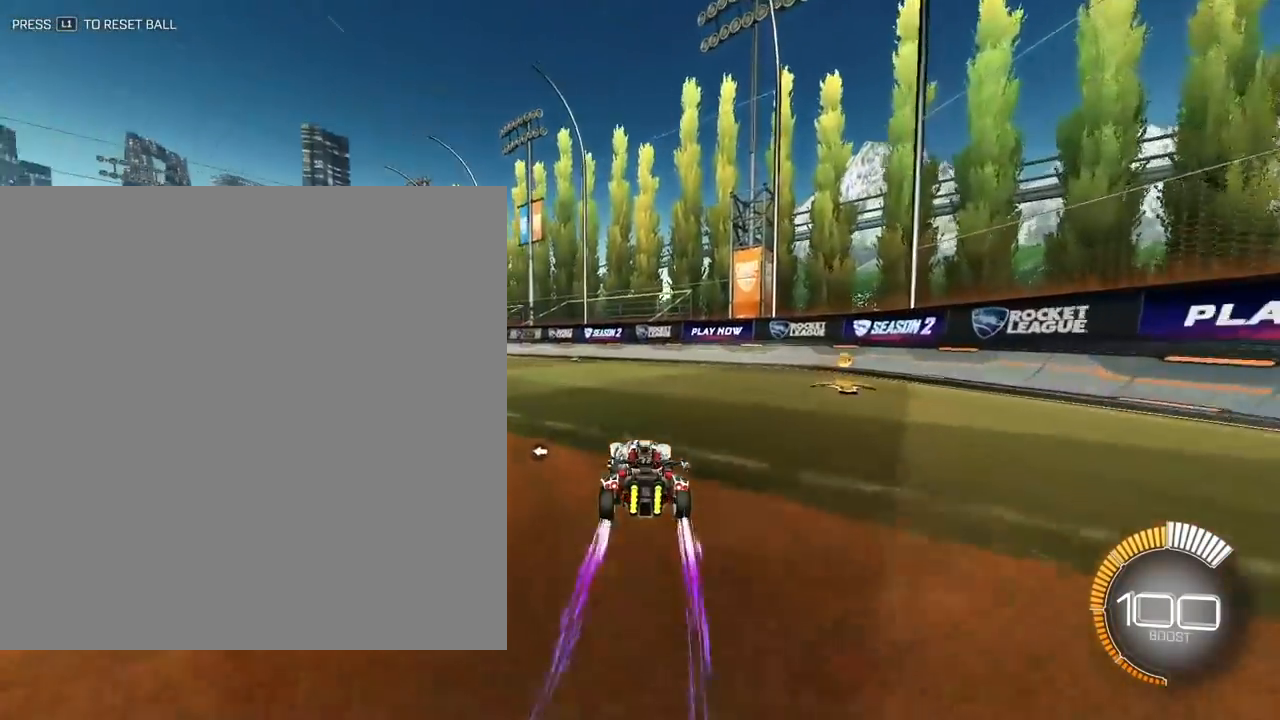
{"buttons": [], "left_stick": "left", "right_stick": "center"}